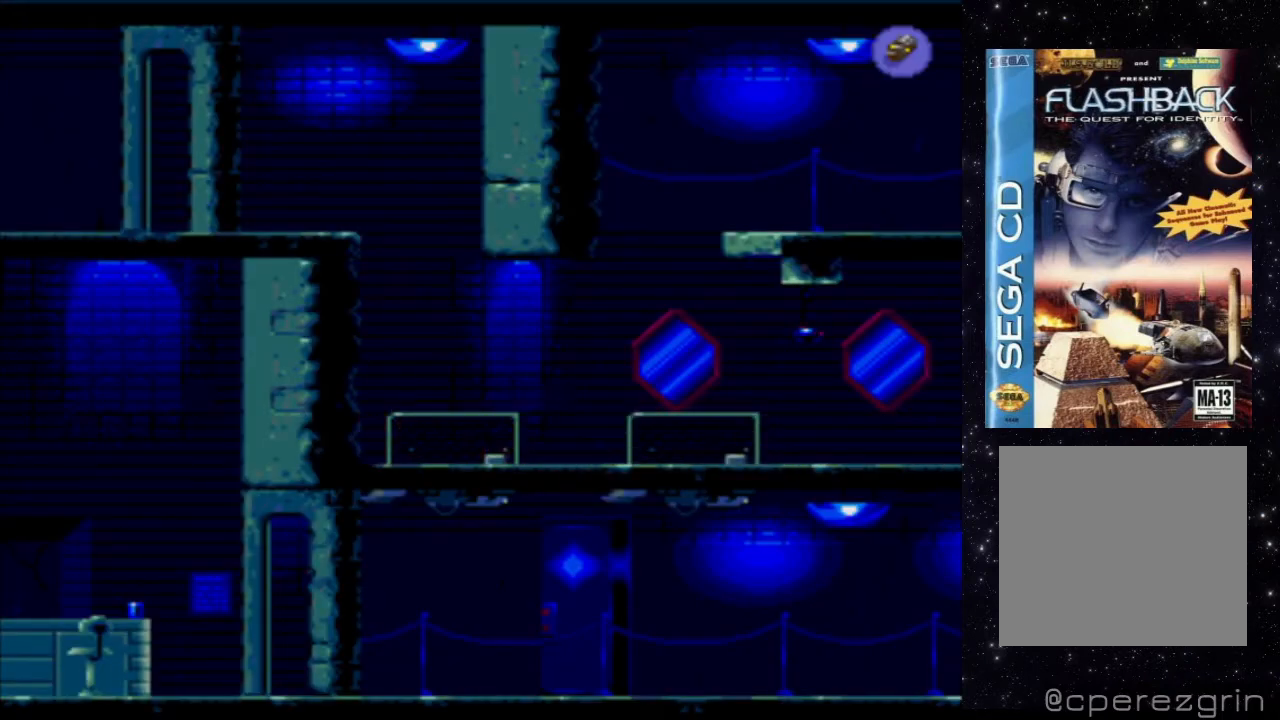
Gameplay with a controller (Xbox layout); each line is a JSON object with the inputs held at the frame after it. "events" lists button and stick changes between this image and that frame as [ms after this image, input, new state], when the widget could be followed in between. Not read: L3 R3 left_stick right_stick.
{"buttons": ["X", "DPAD_UP"], "events": [[80, "X", "down"], [240, "DPAD_UP", "down"]]}
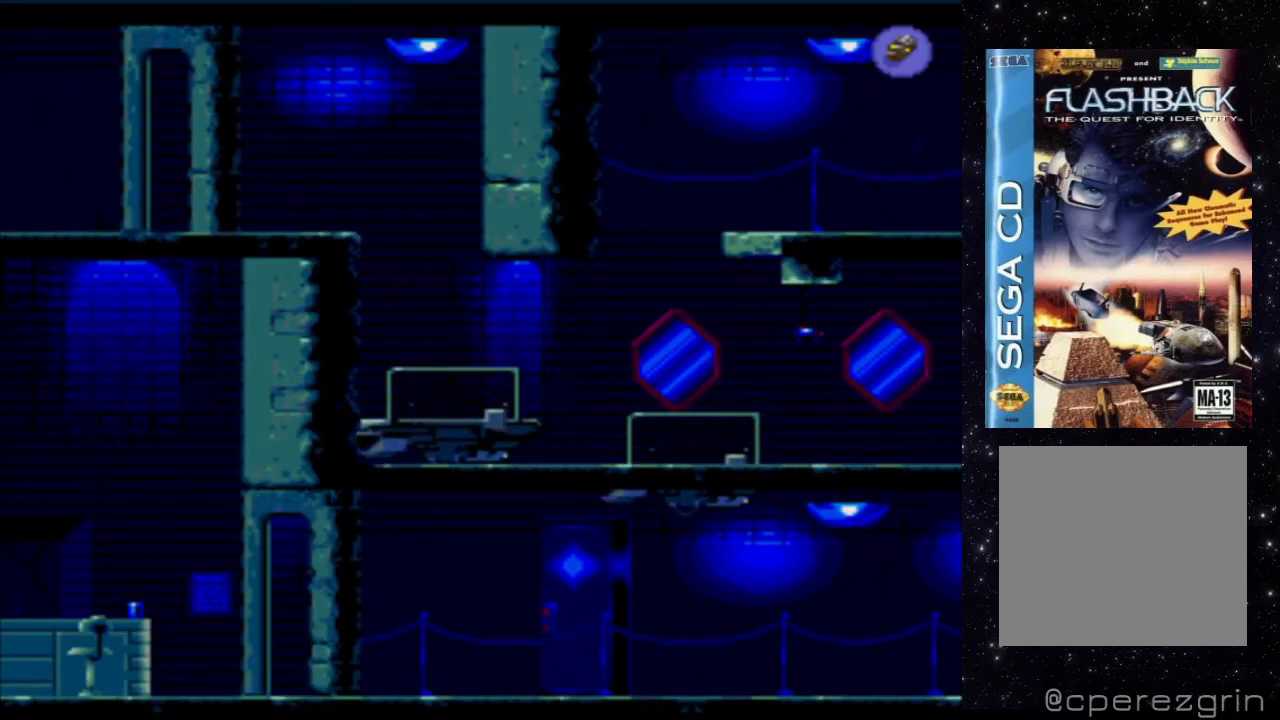
{"buttons": [], "events": [[20, "DPAD_UP", "up"], [180, "X", "up"]]}
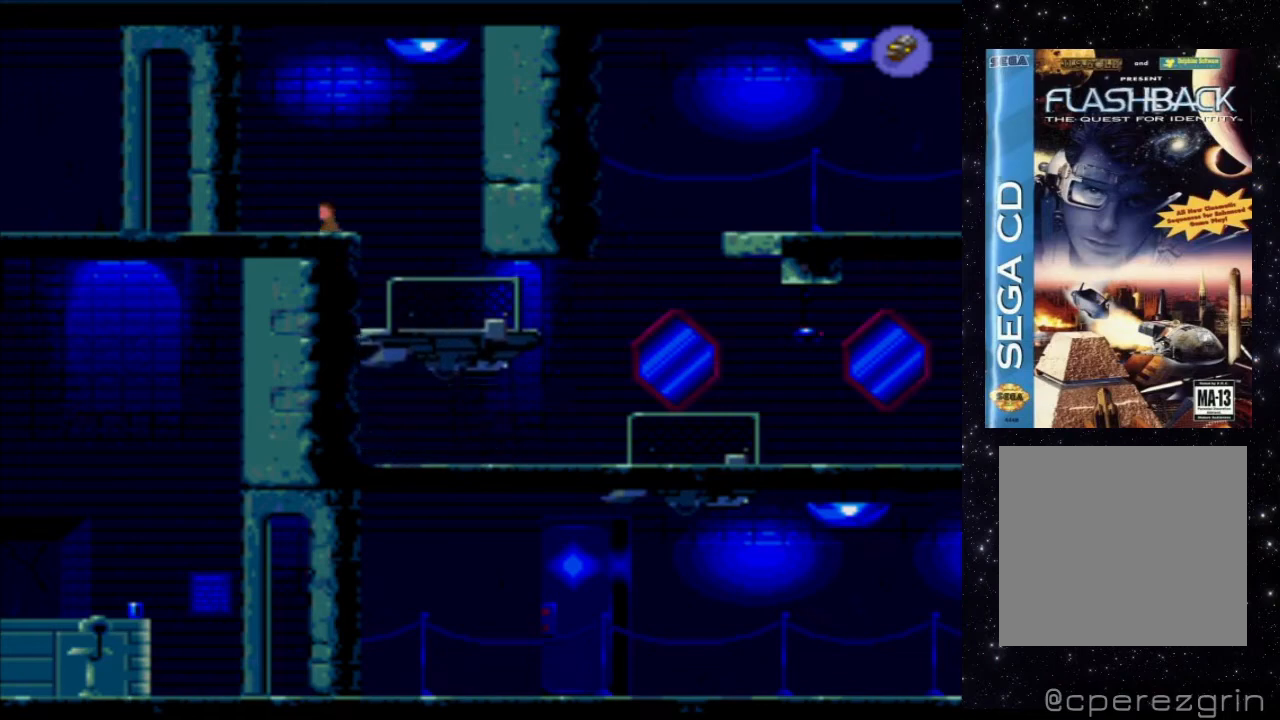
{"buttons": ["DPAD_LEFT"], "events": [[260, "DPAD_LEFT", "down"]]}
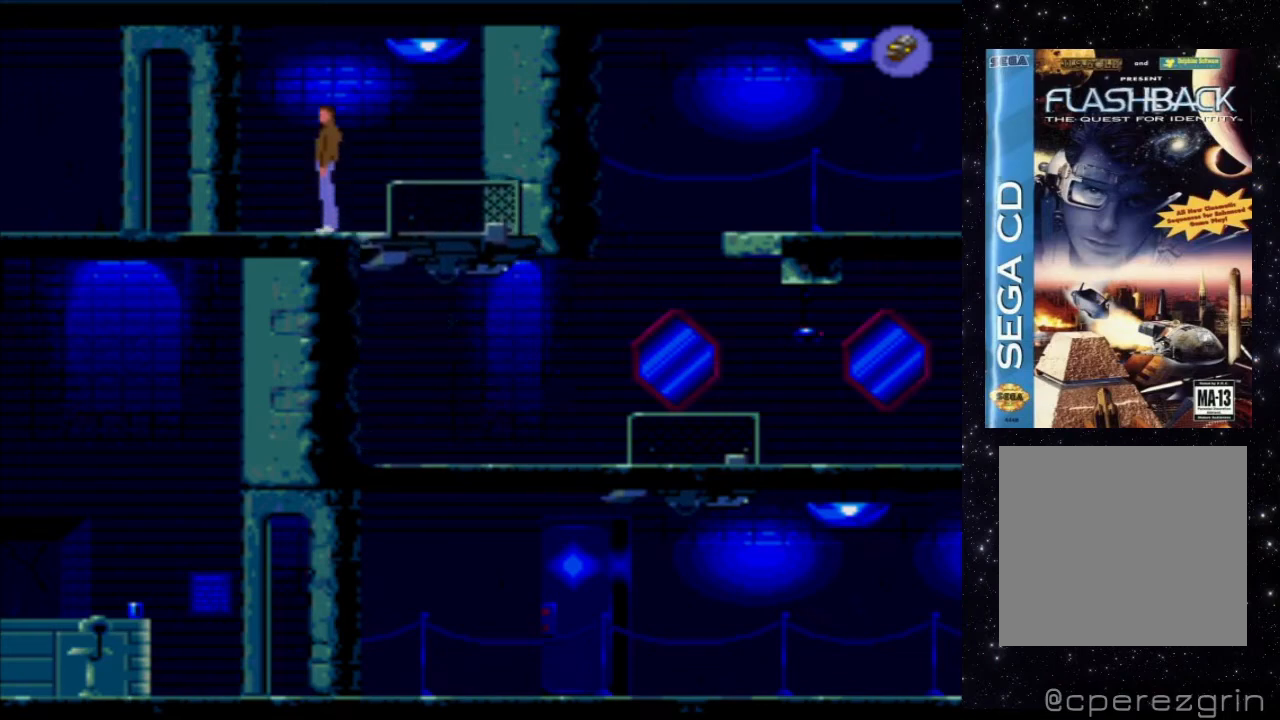
{"buttons": ["DPAD_LEFT"], "events": []}
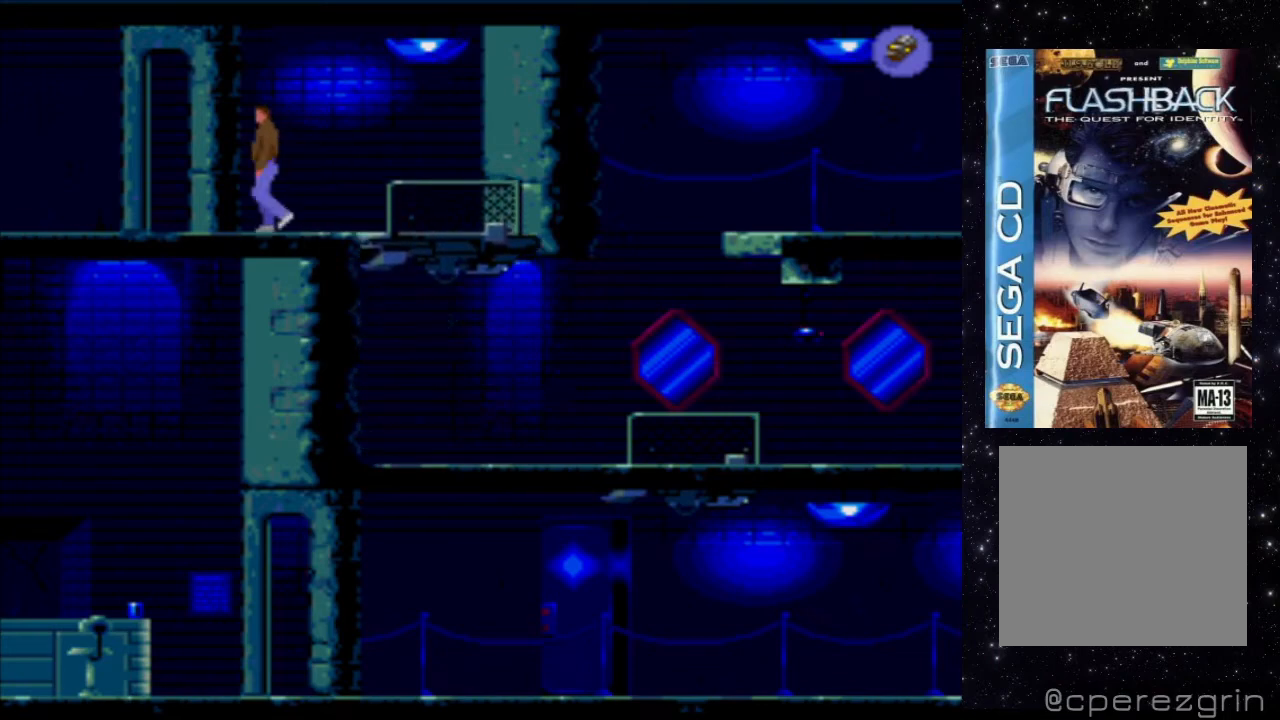
{"buttons": ["DPAD_LEFT"], "events": []}
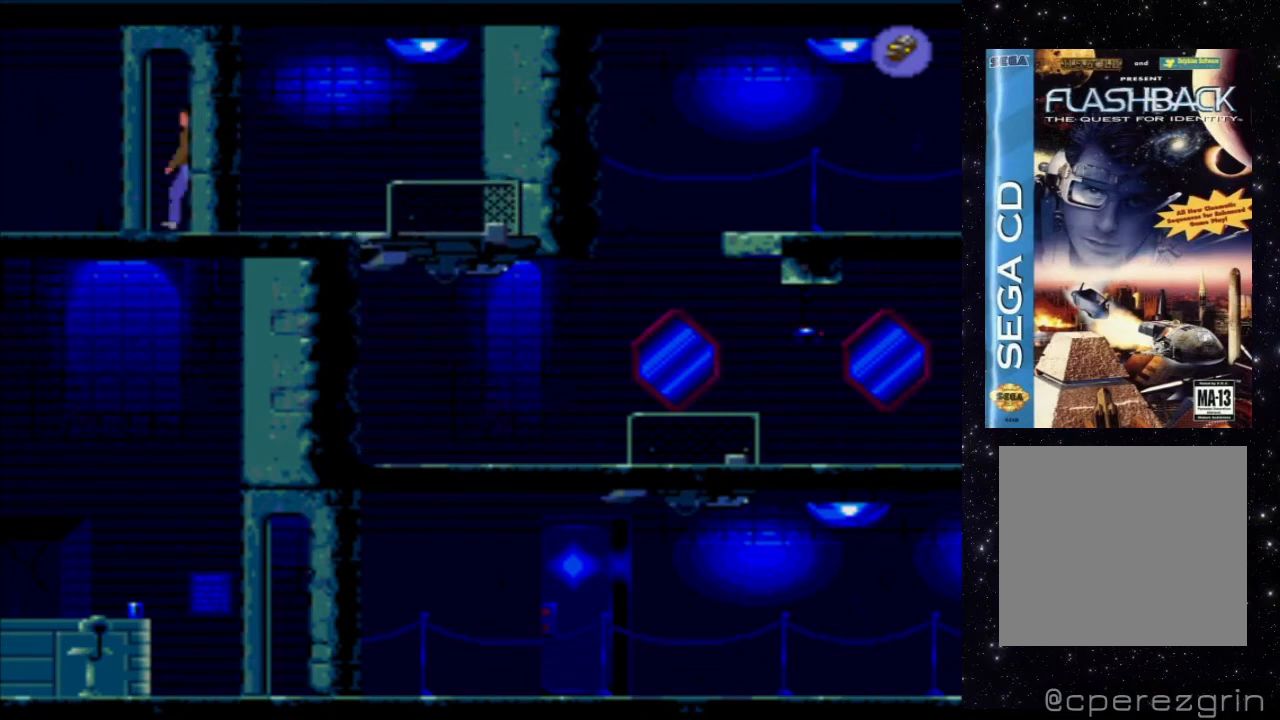
{"buttons": ["DPAD_LEFT"], "events": []}
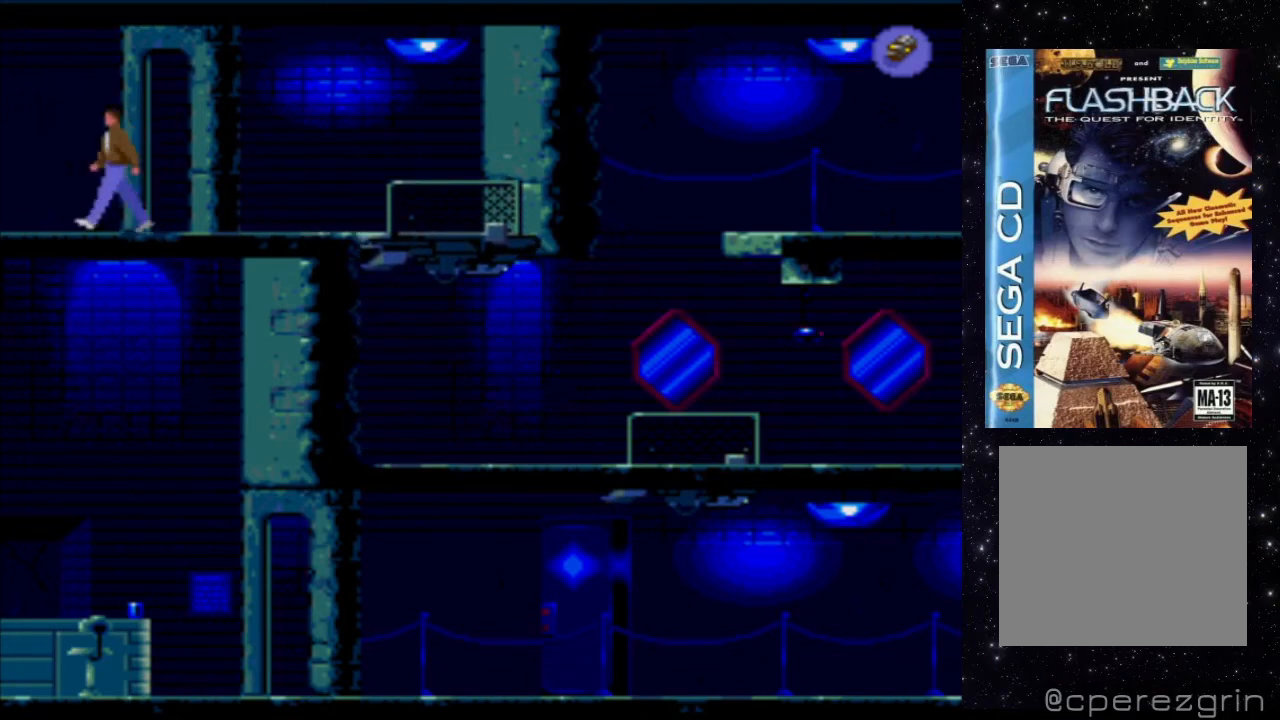
{"buttons": [], "events": [[360, "DPAD_LEFT", "up"]]}
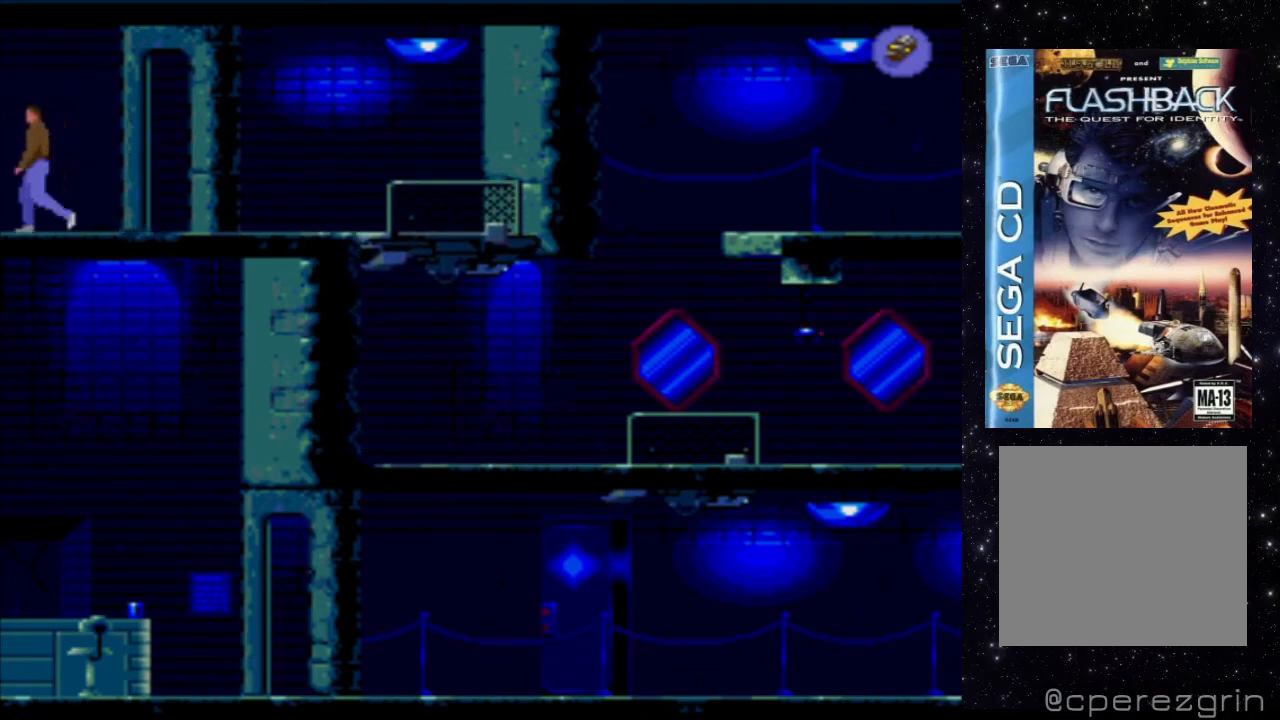
{"buttons": [], "events": [[260, "B", "down"], [480, "B", "up"]]}
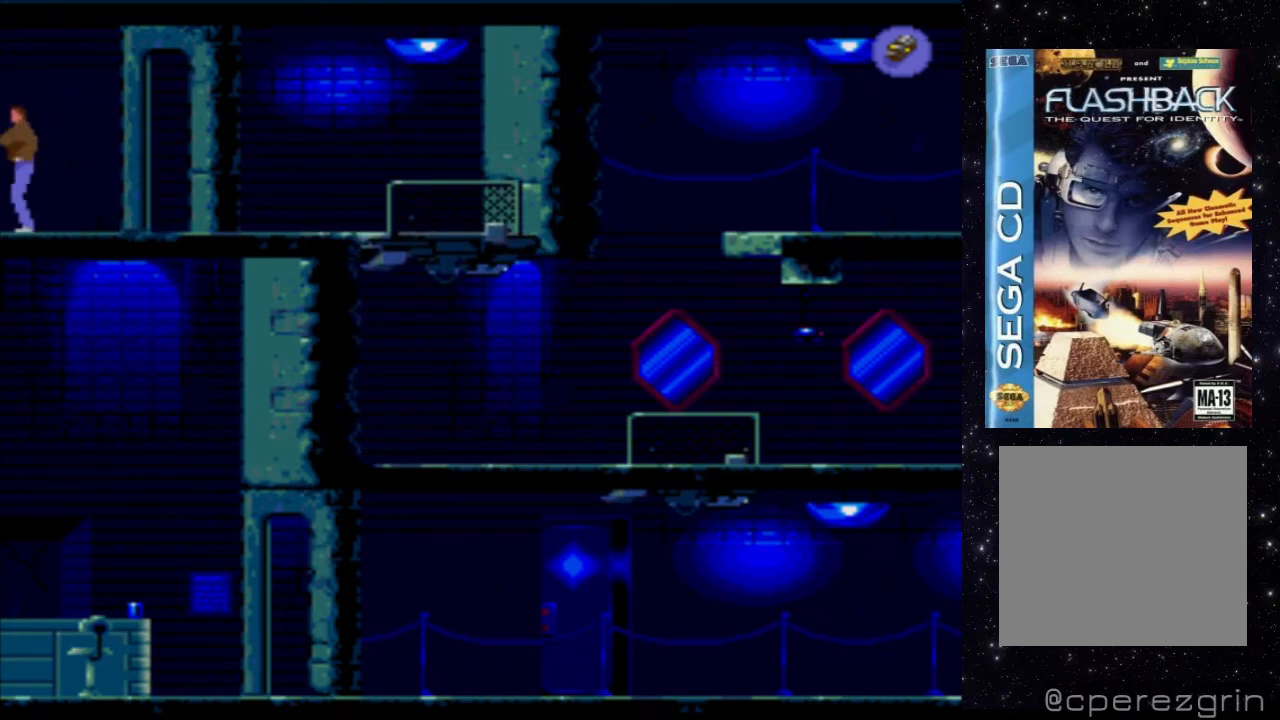
{"buttons": [], "events": []}
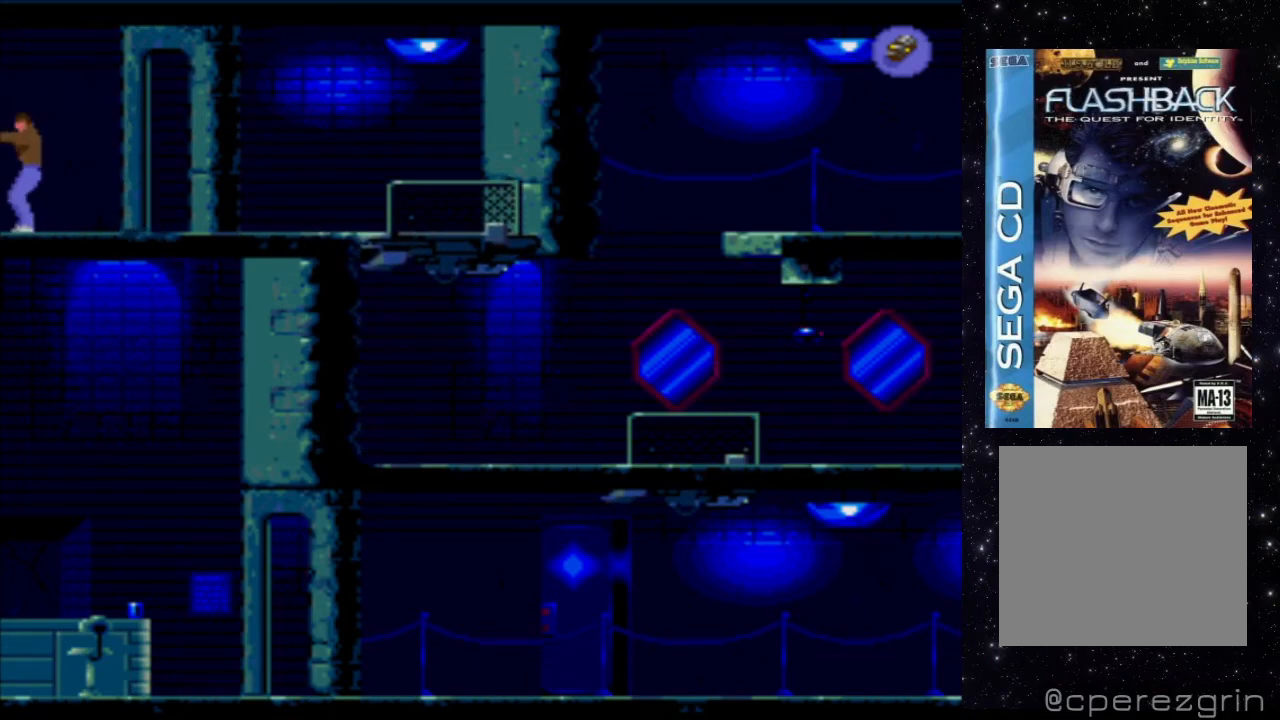
{"buttons": ["DPAD_LEFT"], "events": [[140, "DPAD_LEFT", "down"]]}
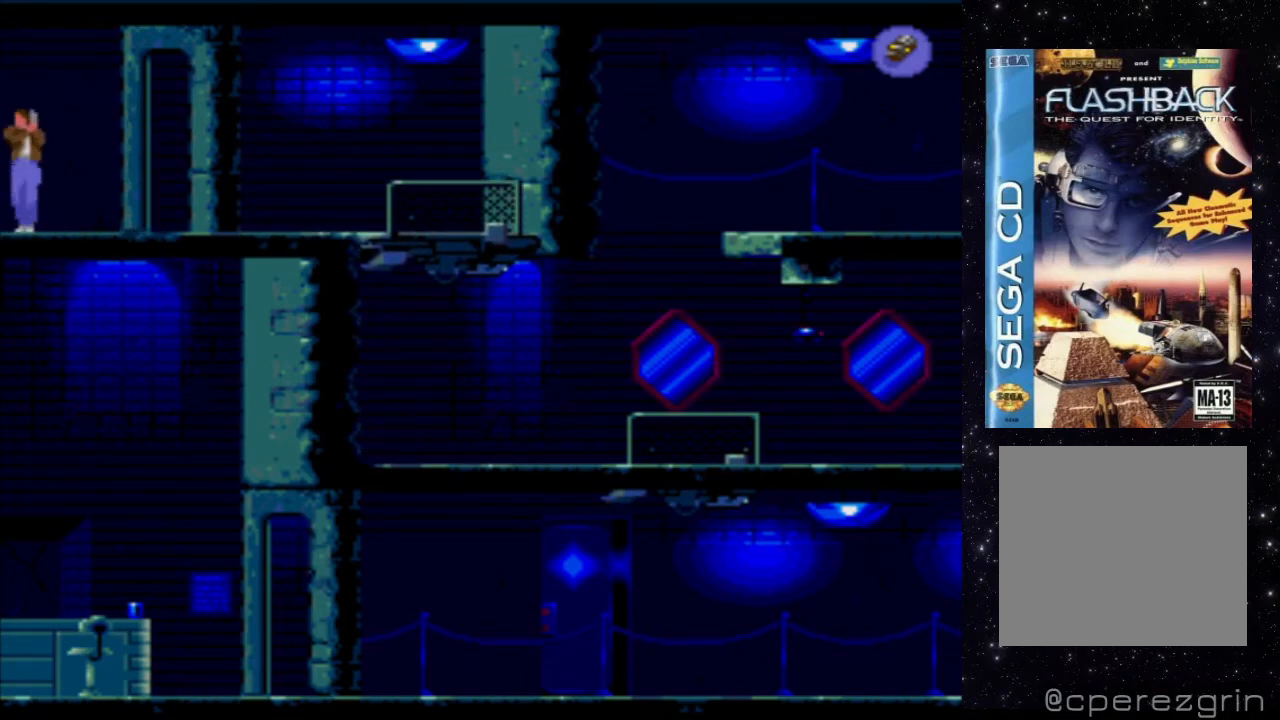
{"buttons": [], "events": [[360, "DPAD_LEFT", "up"]]}
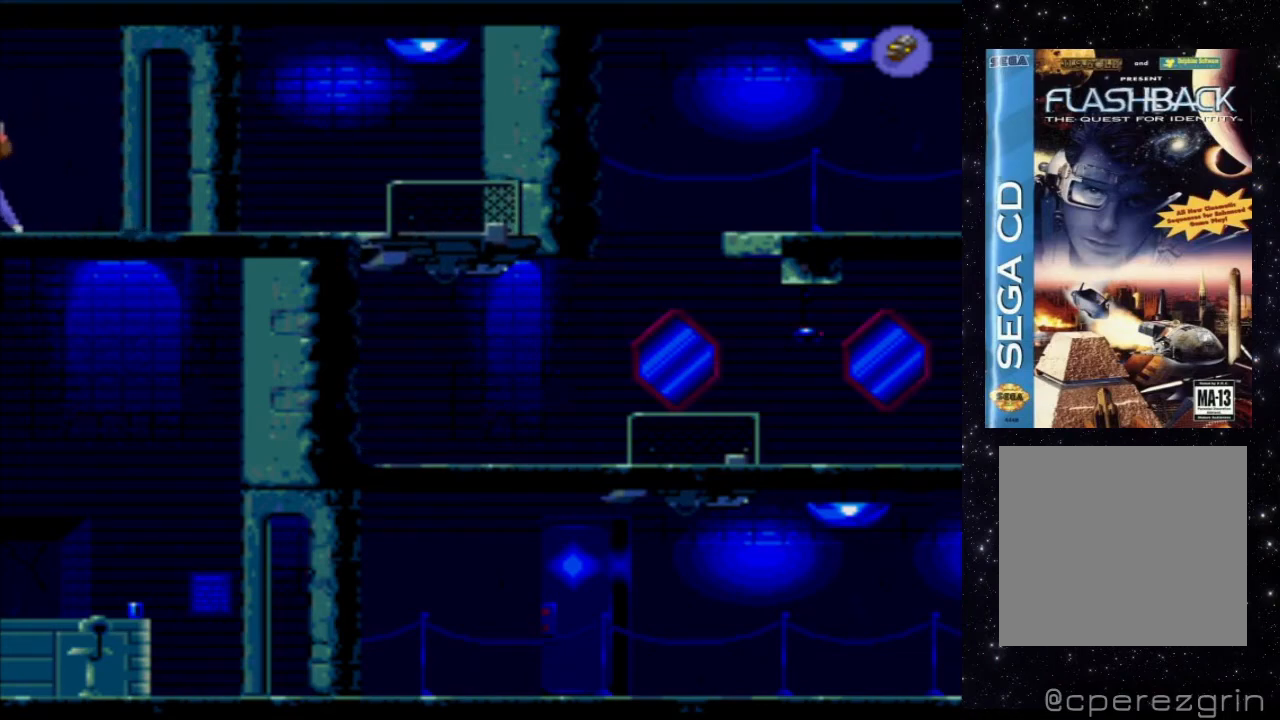
{"buttons": ["DPAD_DOWN"], "events": [[320, "DPAD_DOWN", "down"]]}
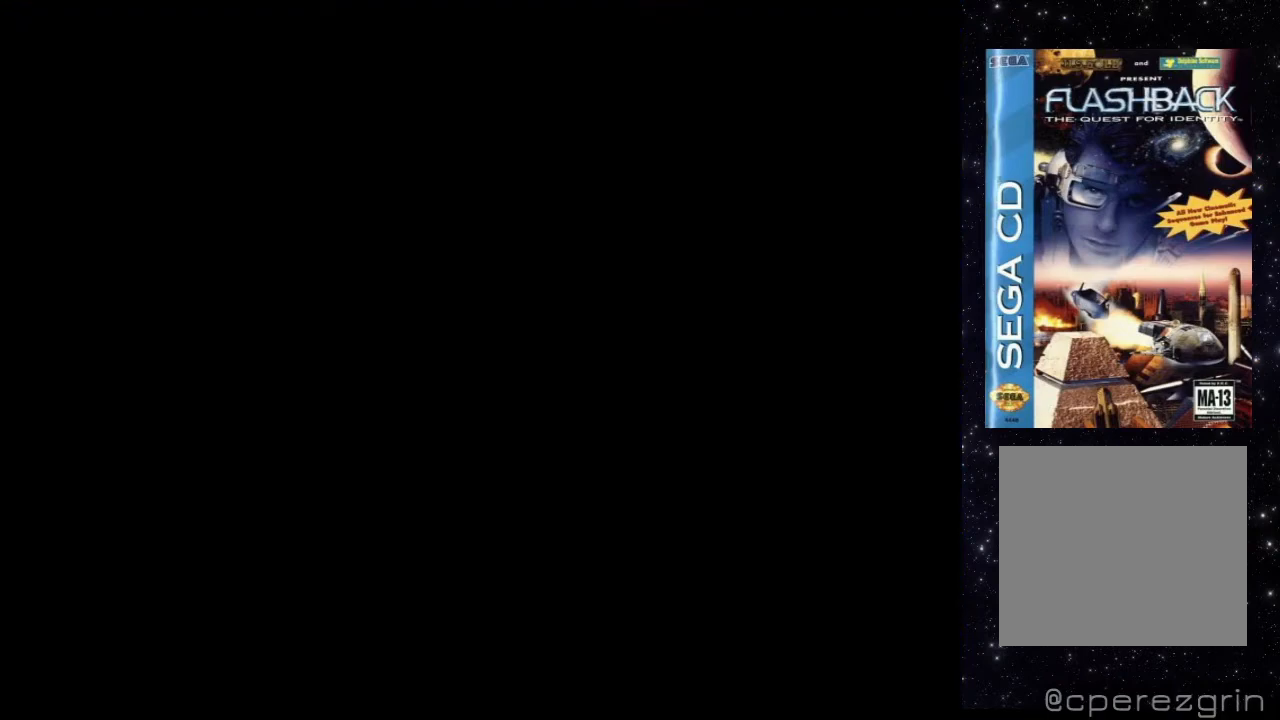
{"buttons": ["X", "DPAD_DOWN"], "events": [[480, "X", "down"]]}
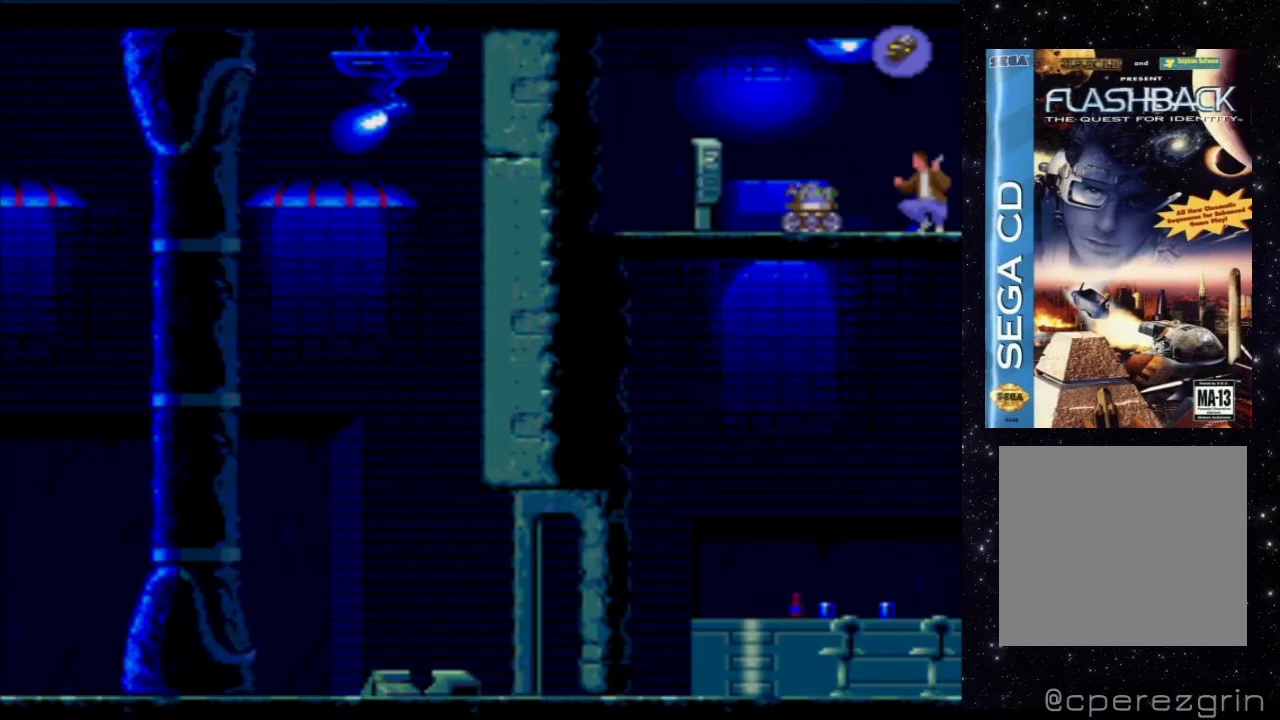
{"buttons": ["X"], "events": [[100, "DPAD_DOWN", "up"]]}
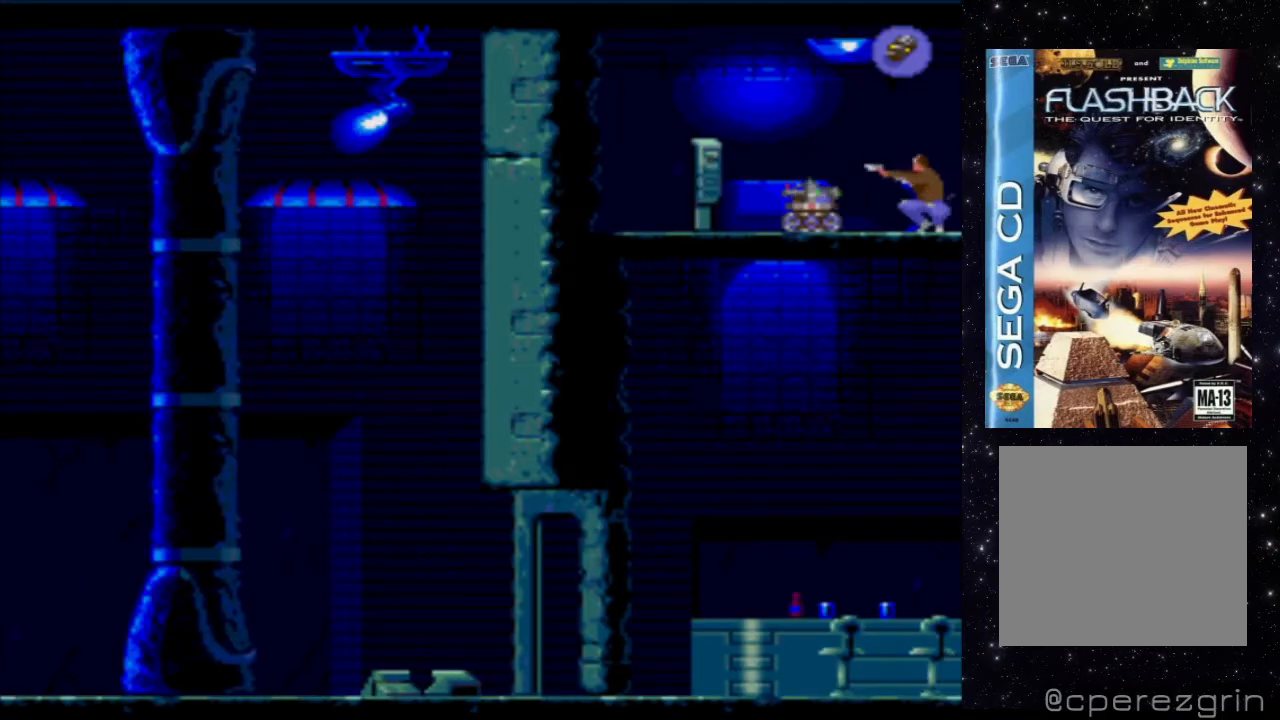
{"buttons": ["X"], "events": []}
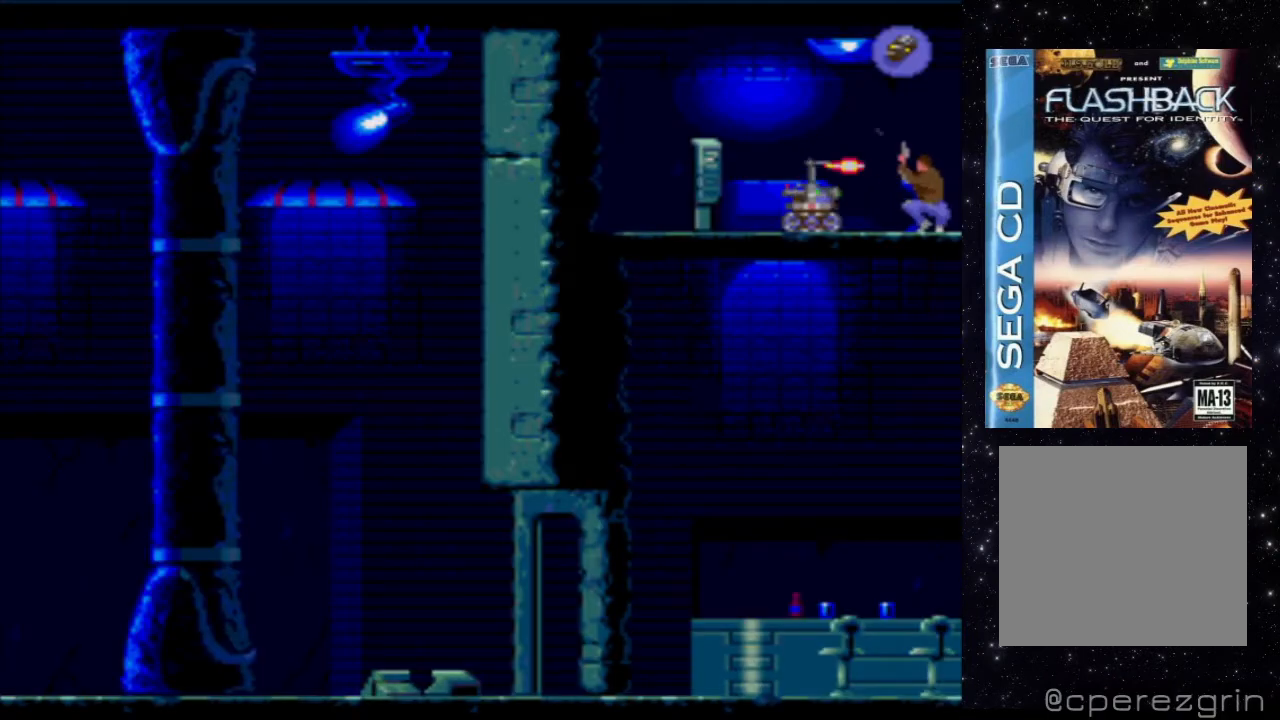
{"buttons": ["X"], "events": []}
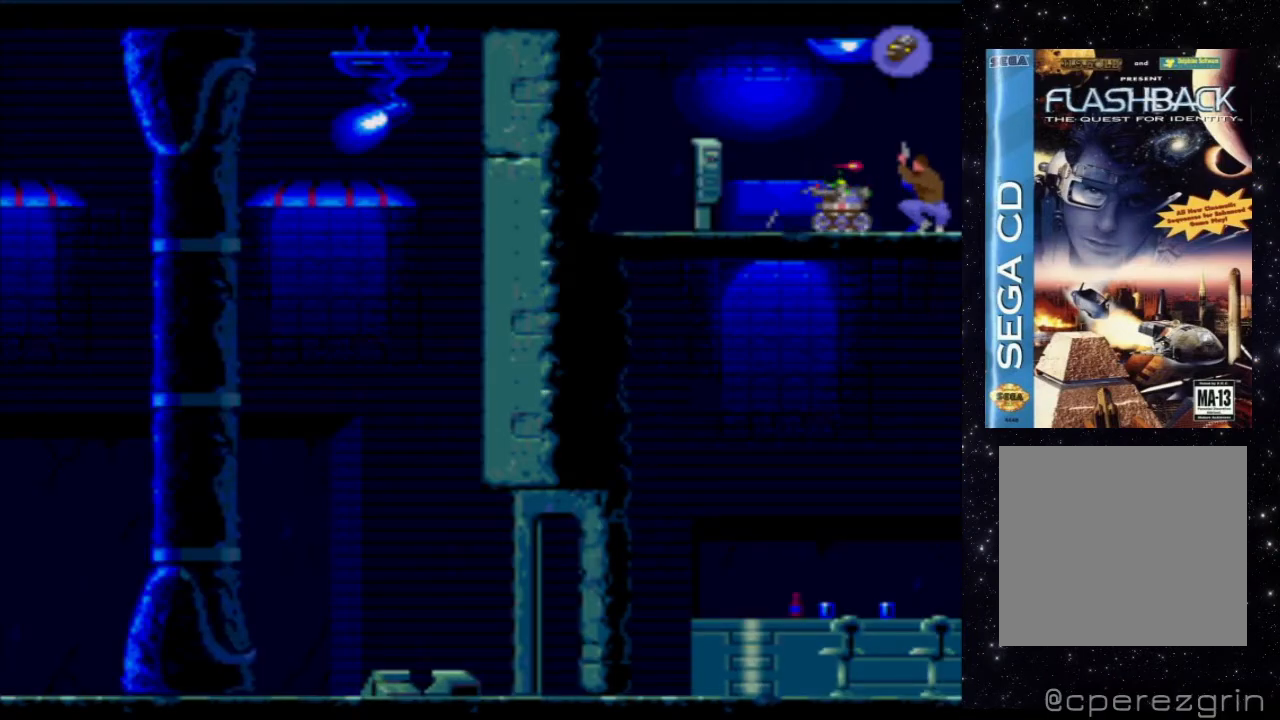
{"buttons": ["DPAD_RIGHT"], "events": [[200, "X", "up"], [320, "DPAD_RIGHT", "down"]]}
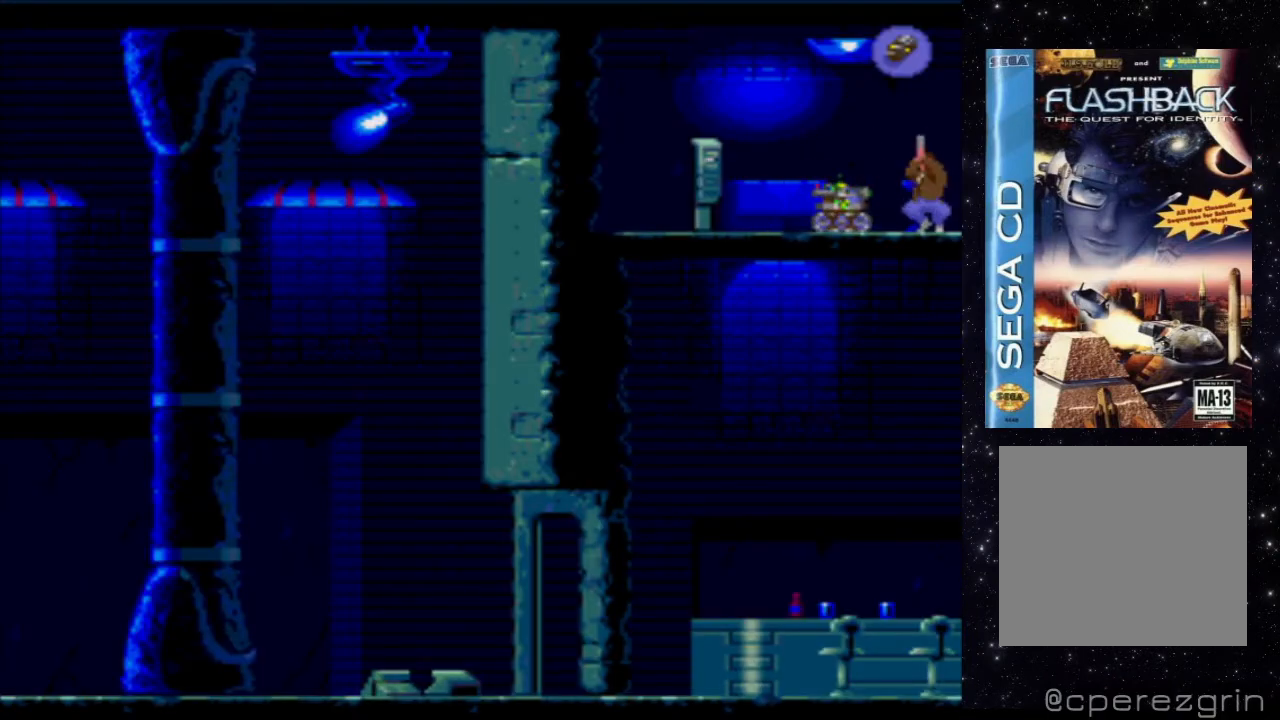
{"buttons": ["DPAD_RIGHT"], "events": [[240, "DPAD_RIGHT", "up"], [320, "DPAD_RIGHT", "down"]]}
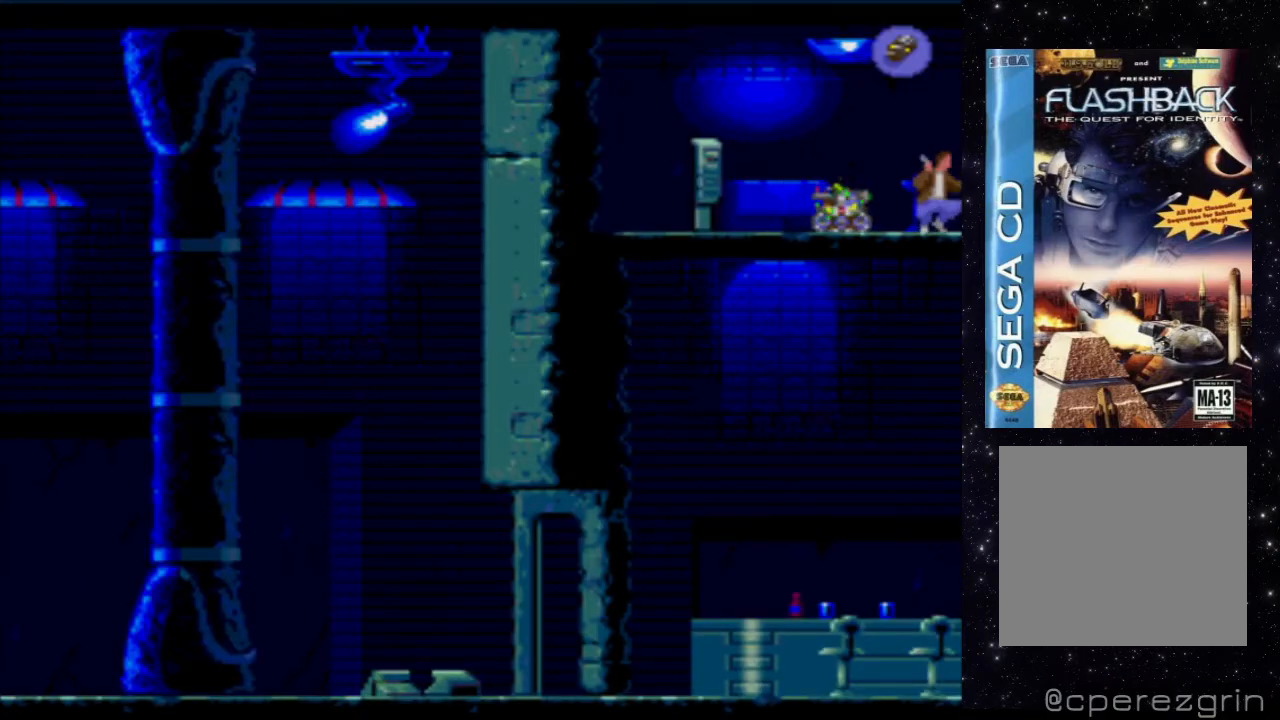
{"buttons": [], "events": [[220, "DPAD_RIGHT", "up"]]}
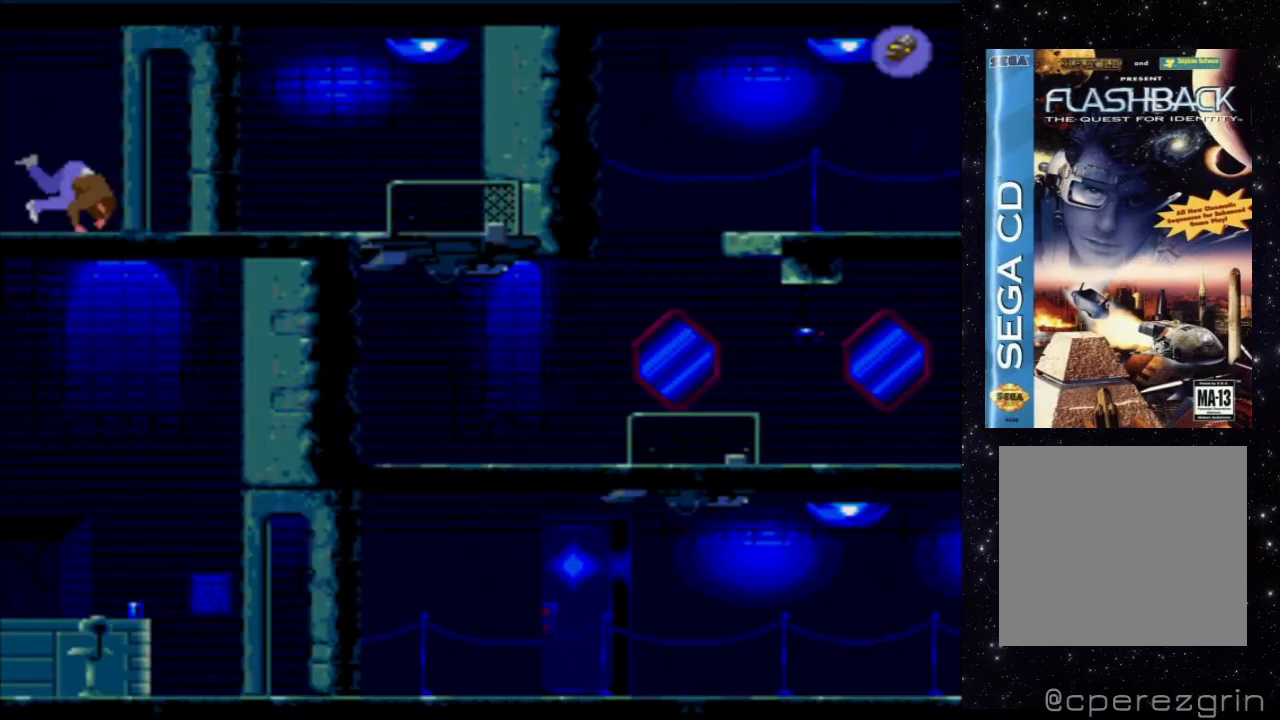
{"buttons": [], "events": []}
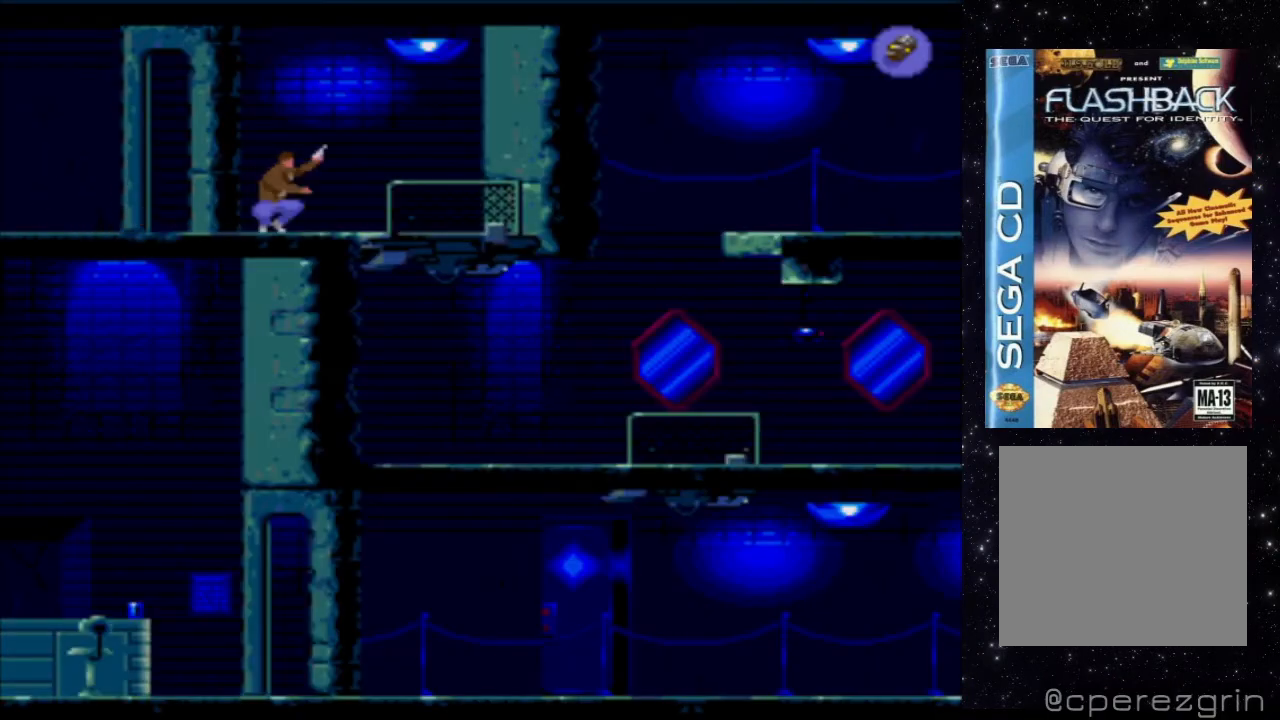
{"buttons": [], "events": [[300, "DPAD_UP", "down"], [480, "DPAD_UP", "up"]]}
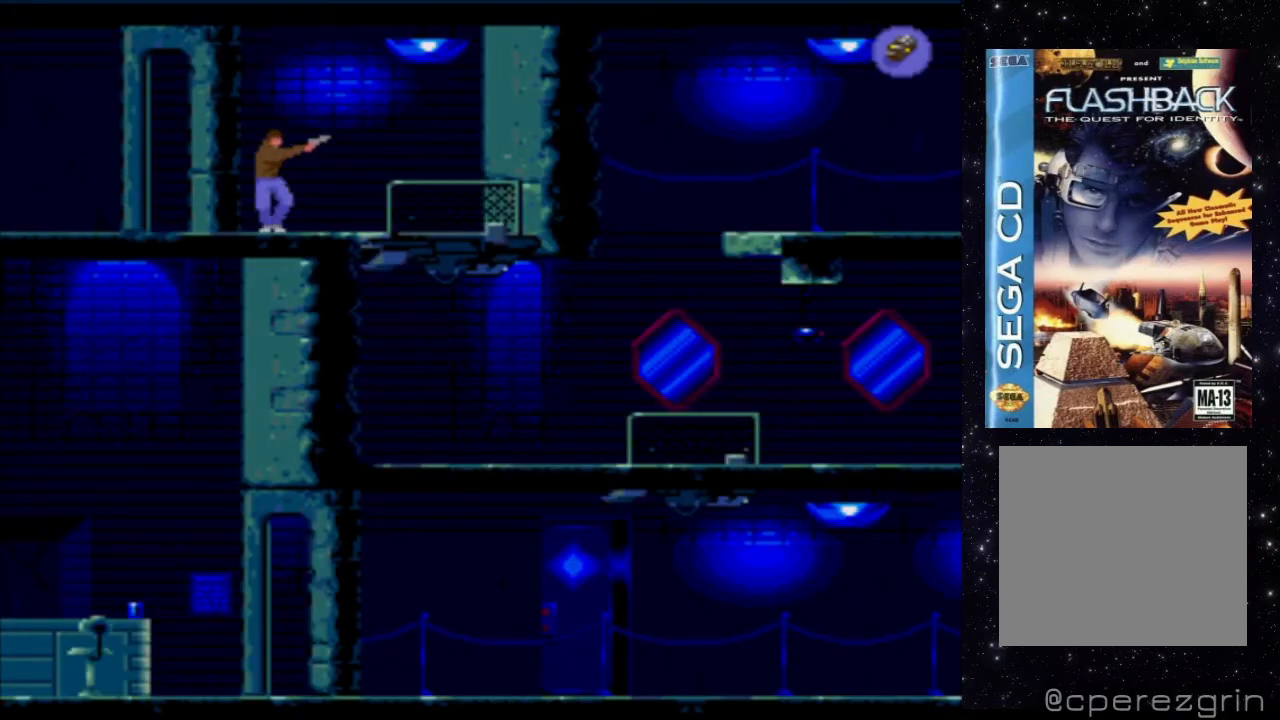
{"buttons": [], "events": [[360, "DPAD_LEFT", "down"], [500, "DPAD_LEFT", "up"]]}
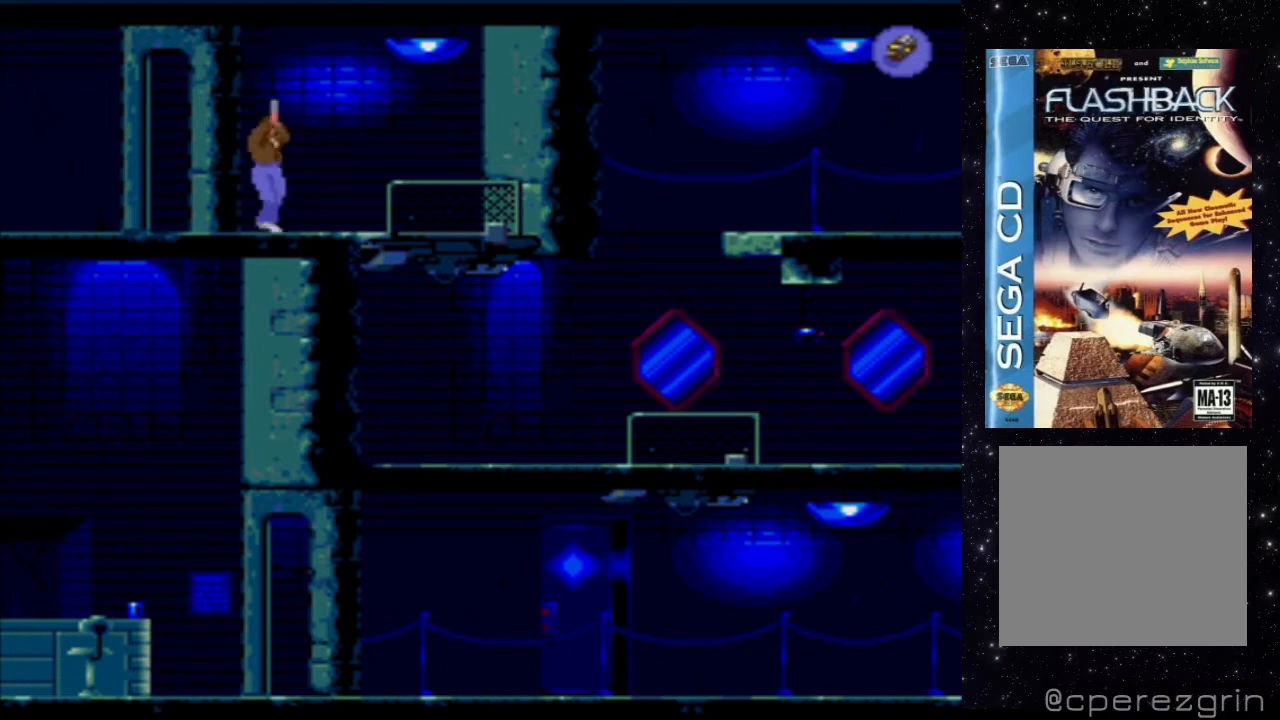
{"buttons": ["DPAD_DOWN"], "events": [[300, "DPAD_DOWN", "down"]]}
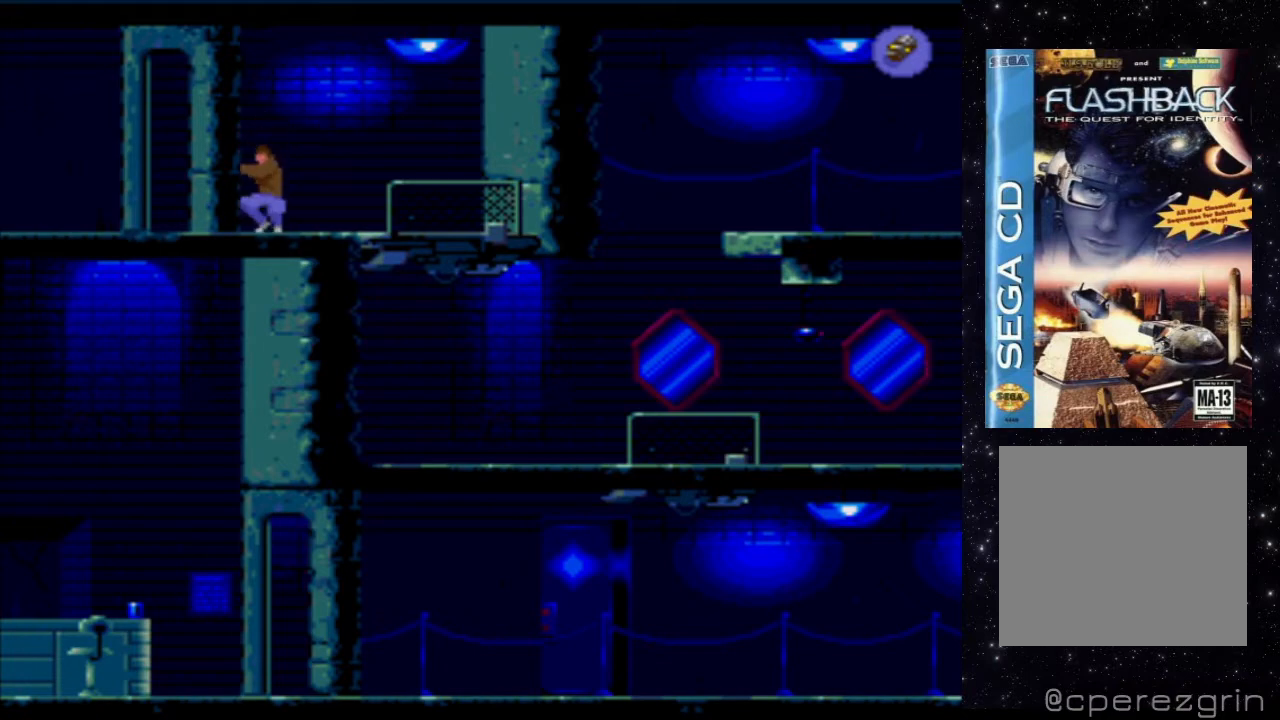
{"buttons": ["DPAD_LEFT"], "events": [[60, "DPAD_DOWN", "up"], [120, "DPAD_LEFT", "down"]]}
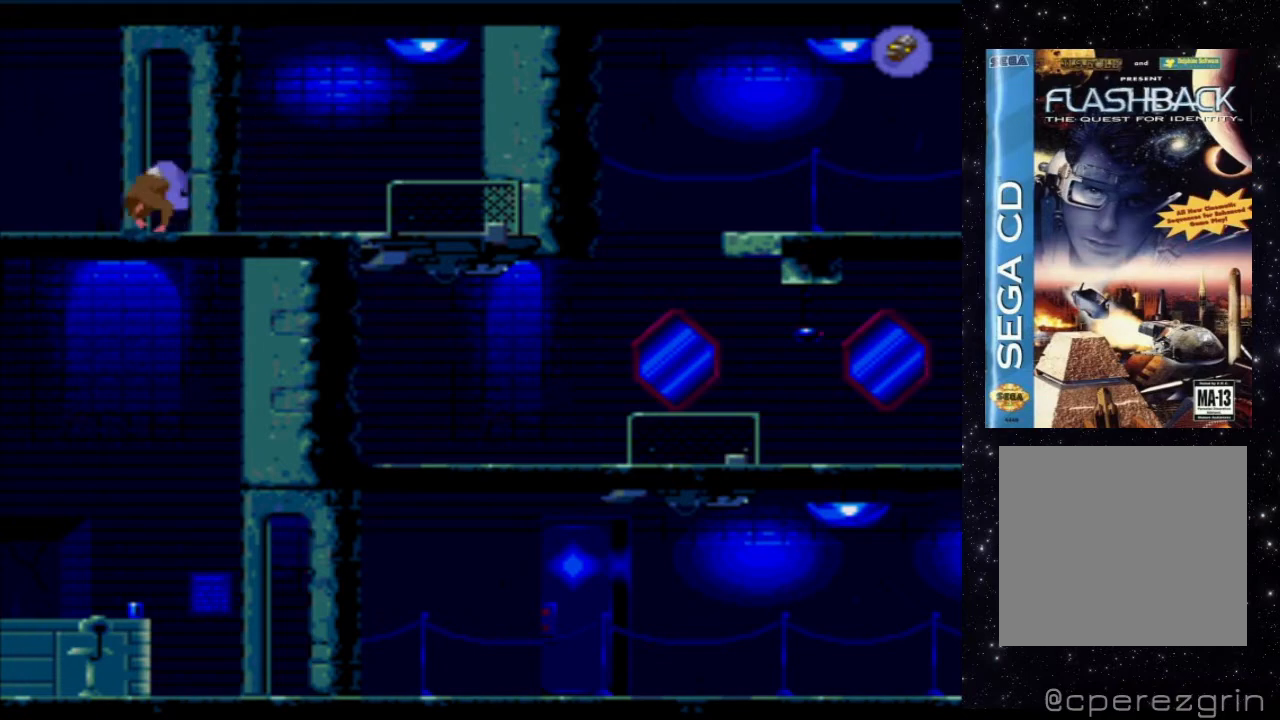
{"buttons": [], "events": [[380, "DPAD_LEFT", "up"]]}
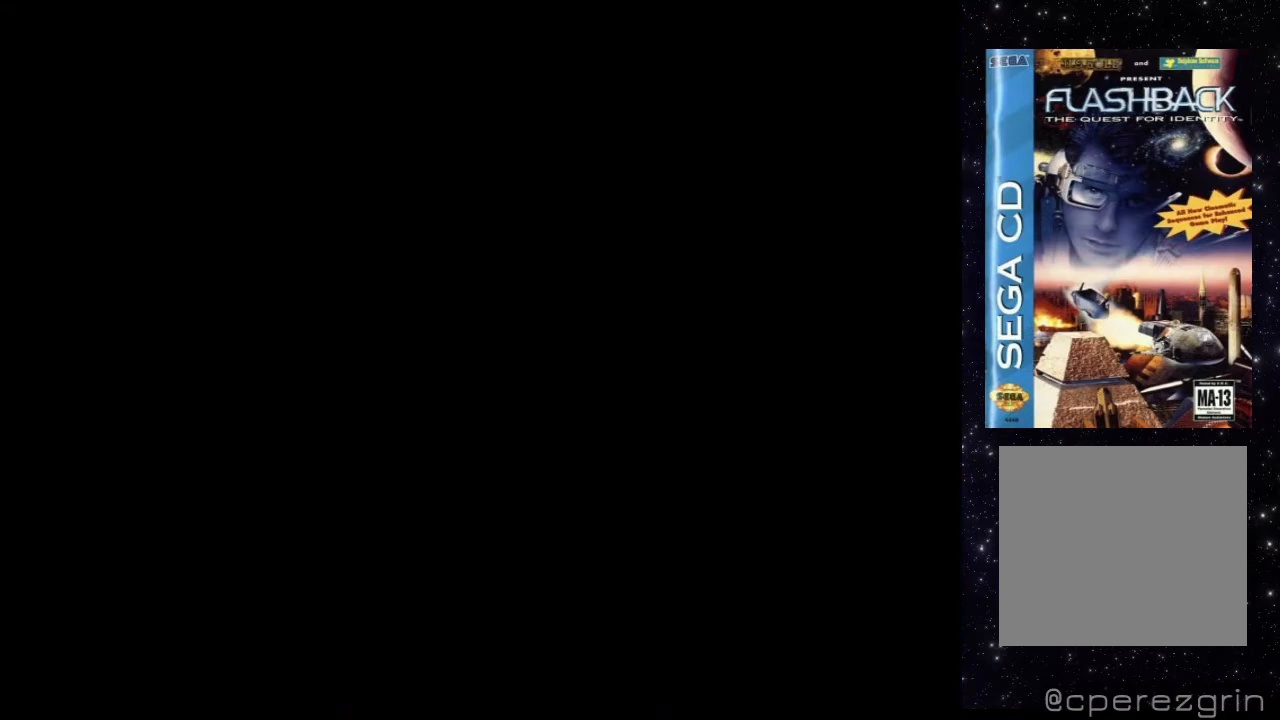
{"buttons": ["B"], "events": [[500, "B", "down"]]}
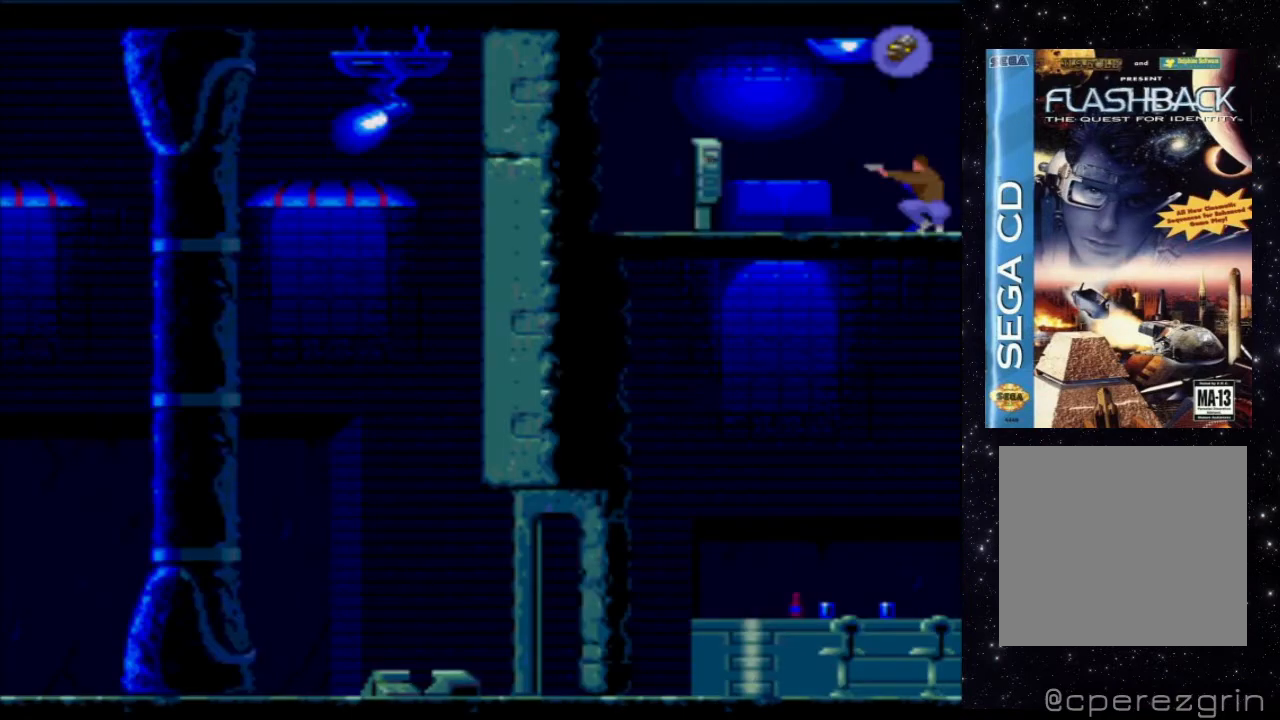
{"buttons": [], "events": [[180, "B", "up"]]}
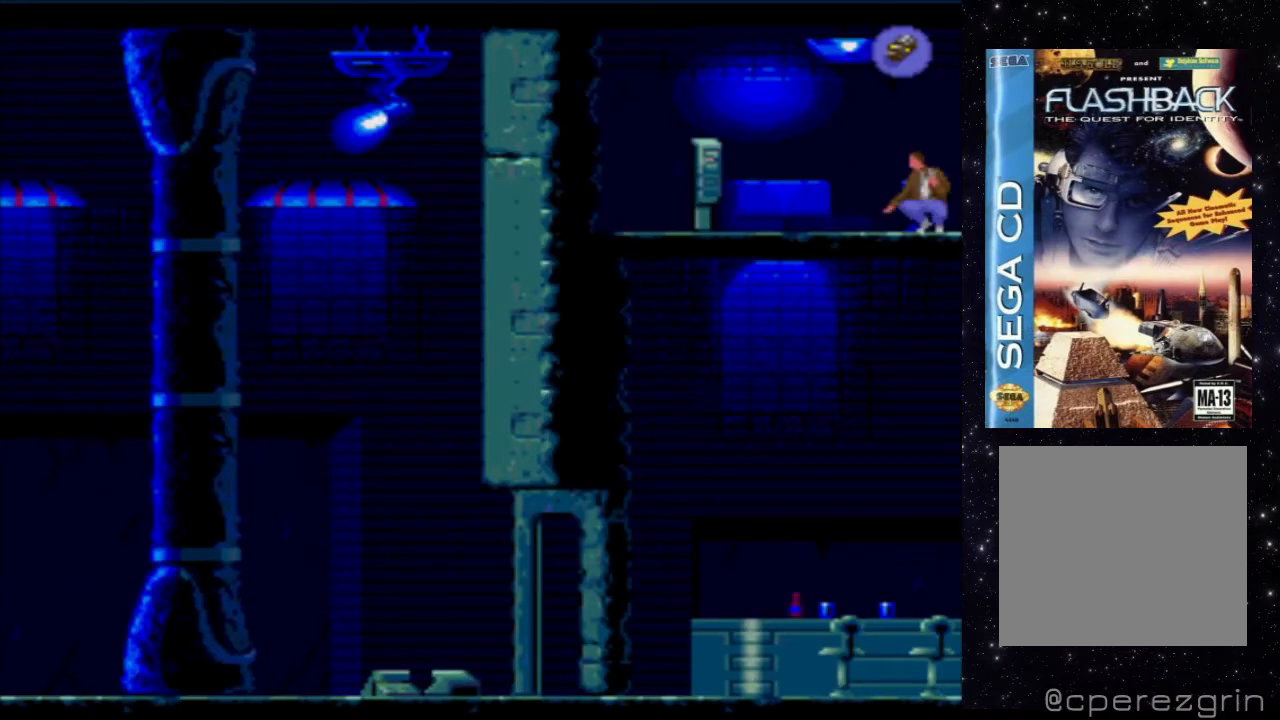
{"buttons": [], "events": [[20, "DPAD_UP", "down"], [140, "DPAD_UP", "up"]]}
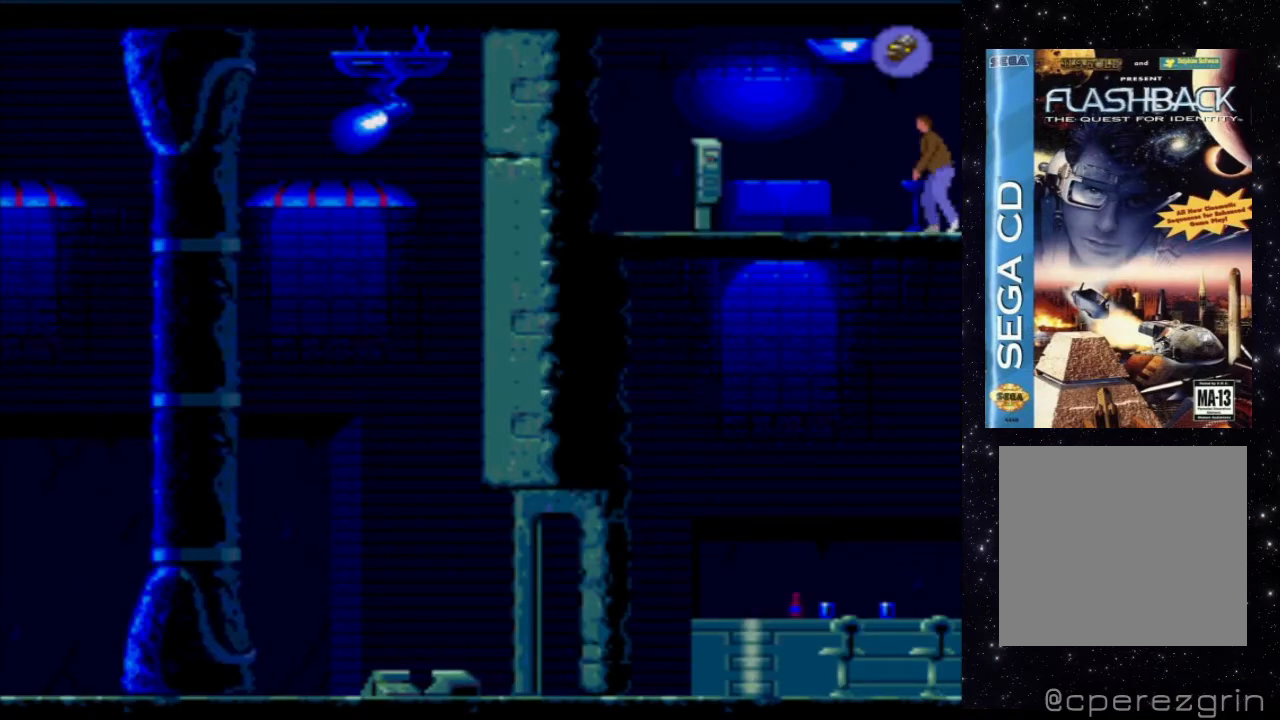
{"buttons": ["DPAD_LEFT"], "events": [[180, "DPAD_LEFT", "down"]]}
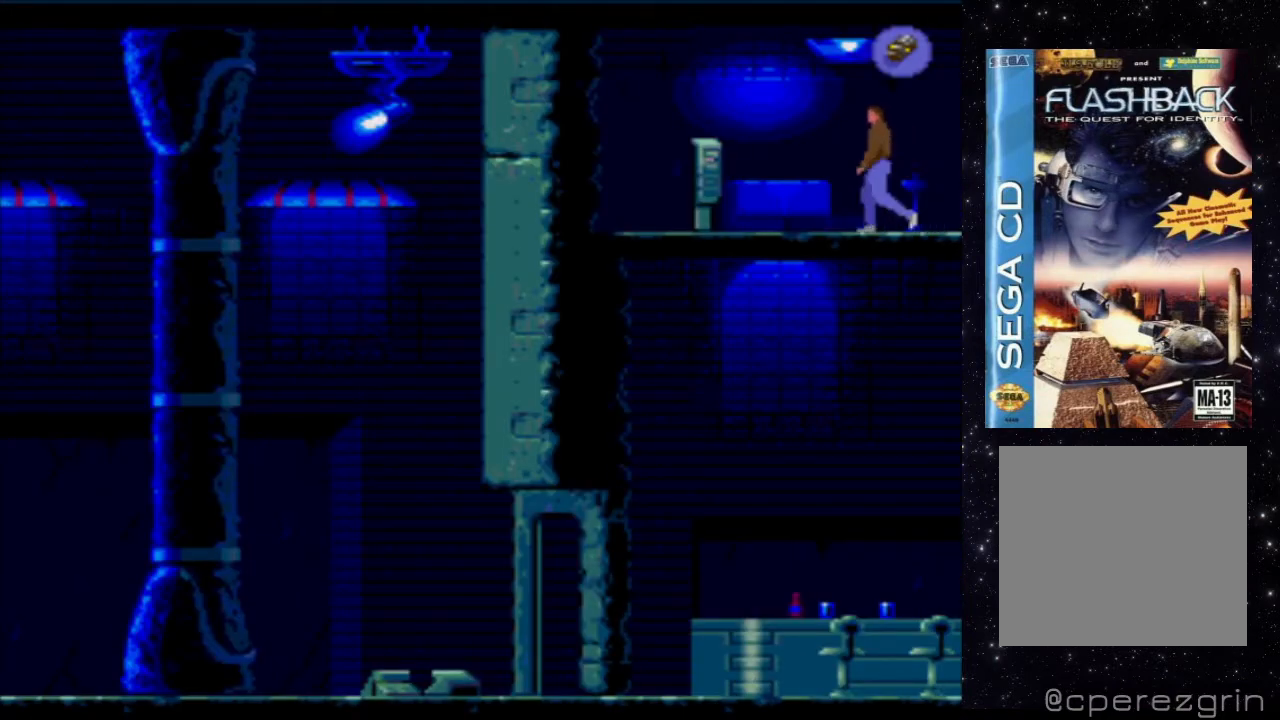
{"buttons": ["DPAD_LEFT"], "events": []}
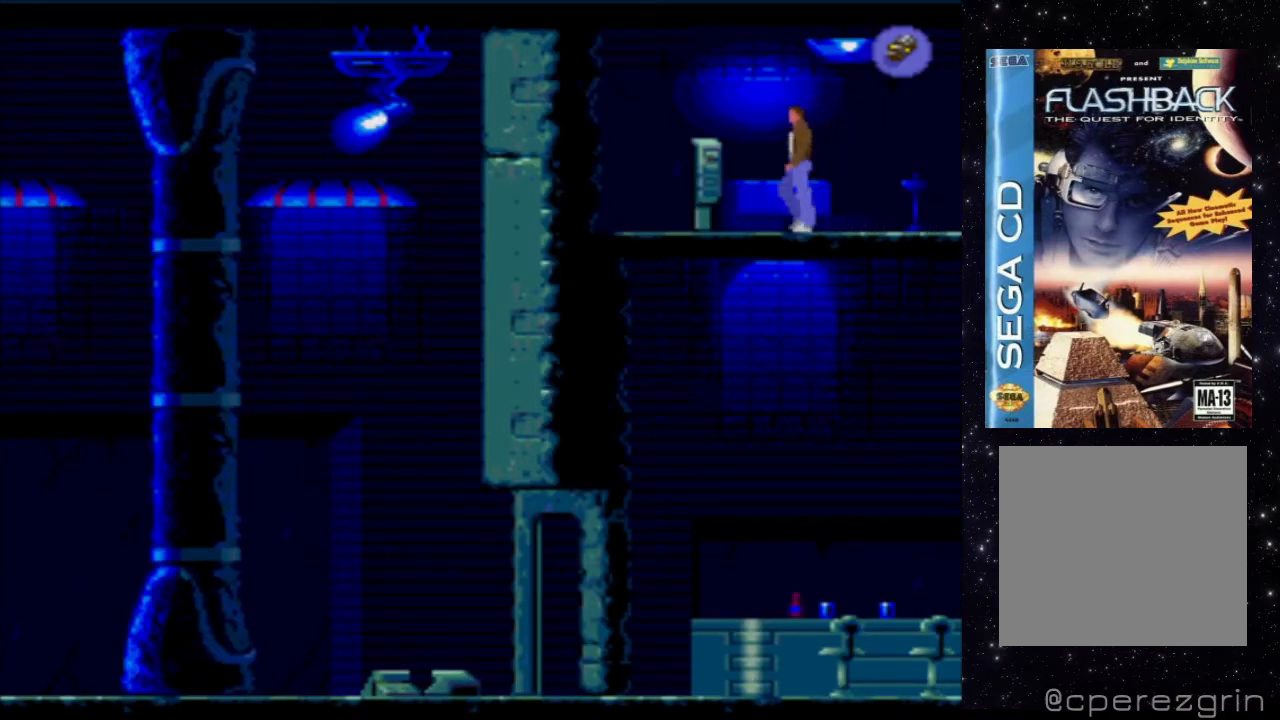
{"buttons": ["DPAD_LEFT"], "events": []}